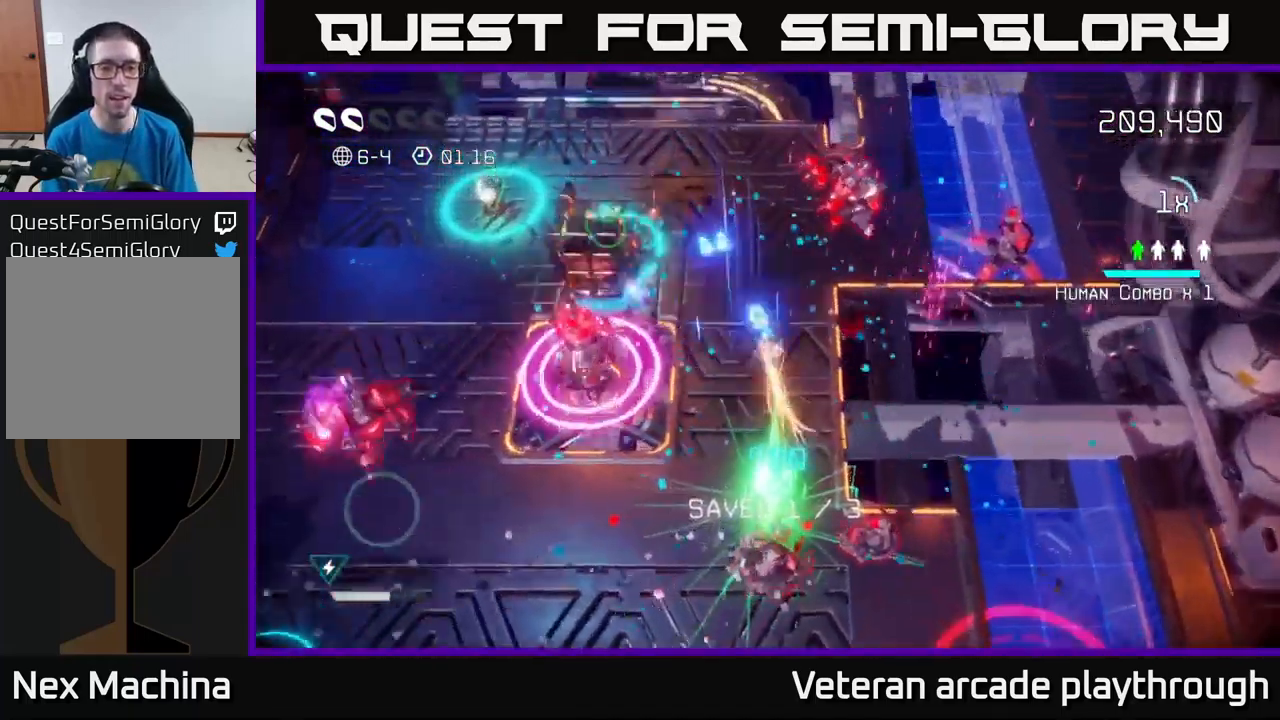
Gameplay with a controller (Xbox layout); each line is a JSON object with the inputs held at the frame after it. "events" lists button and stick changes between this image and that frame as [ms after this image, input, new state], when the widget could be followed in between.
{"buttons": [], "left_stick": "up", "right_stick": "down-left", "events": [[83, "left_stick", "up-left"], [150, "right_stick", "down-left"], [250, "R2", "down"], [317, "left_stick", "up"], [367, "R2", "up"]]}
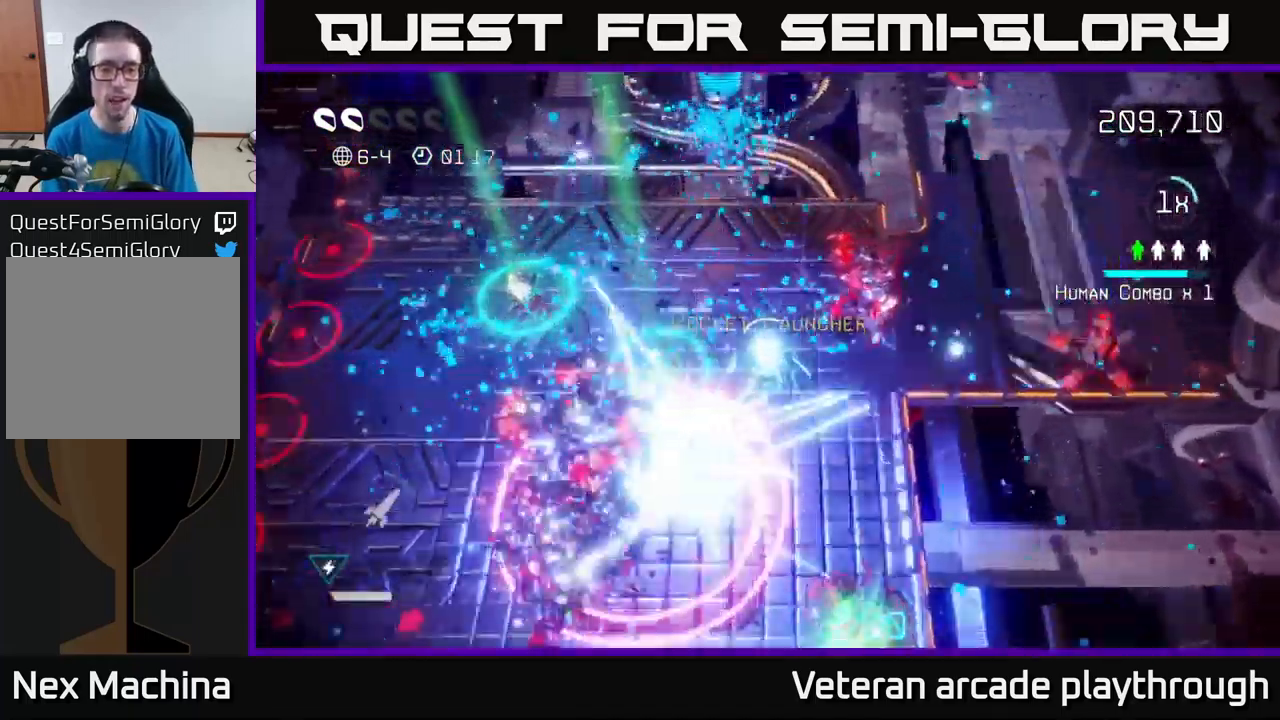
{"buttons": [], "left_stick": "up-left", "right_stick": "down-left", "events": [[150, "left_stick", "up-left"]]}
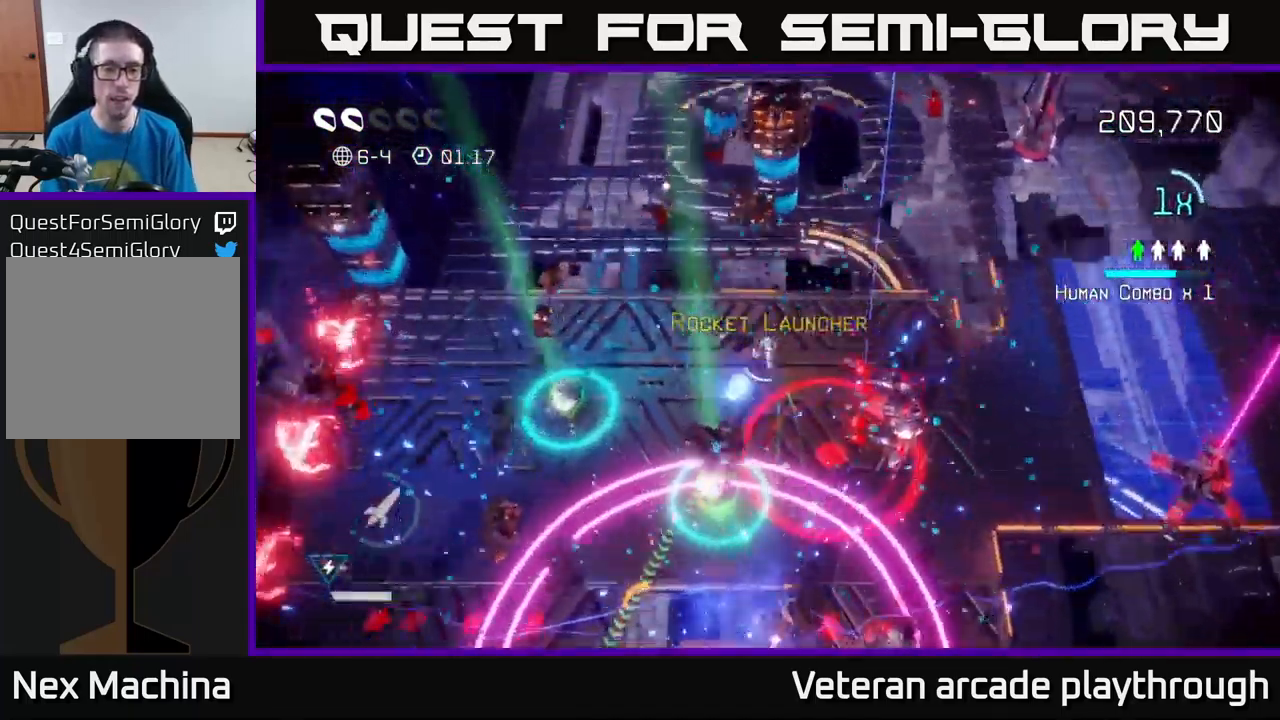
{"buttons": [], "left_stick": "left", "right_stick": "down", "events": [[33, "right_stick", "down"], [233, "left_stick", "left"]]}
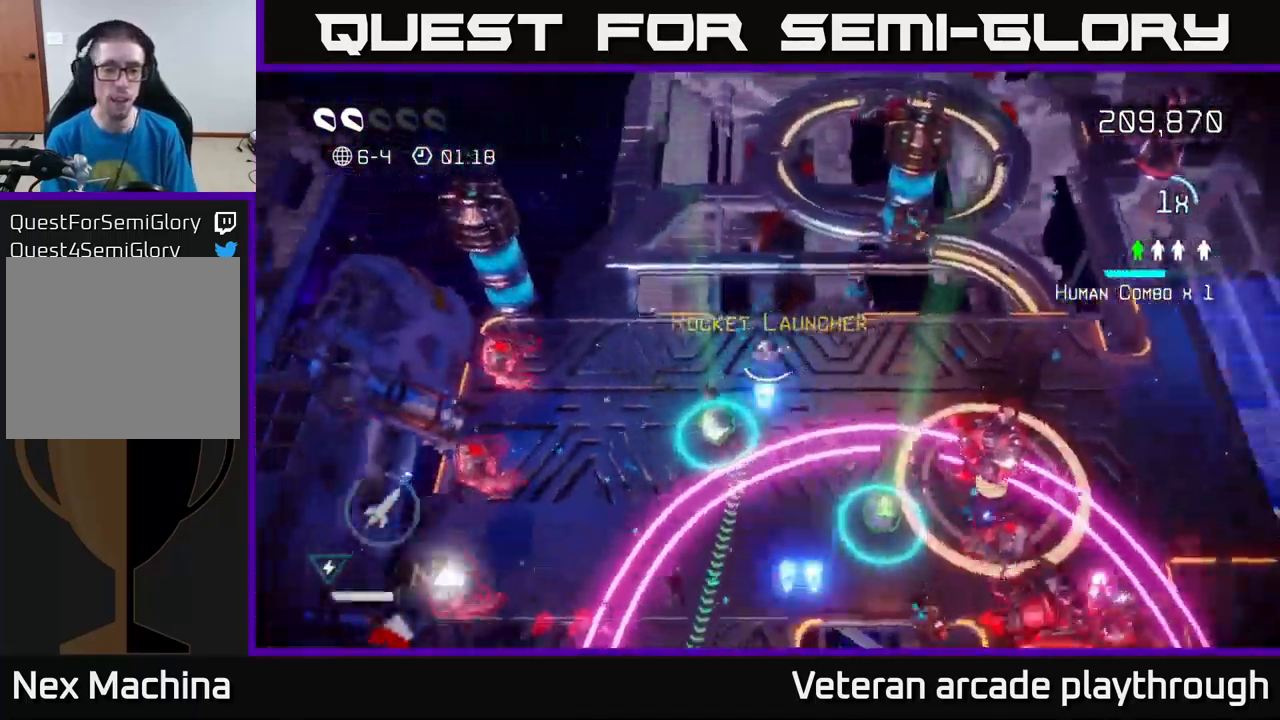
{"buttons": [], "left_stick": "down-left", "right_stick": "right", "events": [[150, "right_stick", "down-right"], [167, "left_stick", "down"], [184, "L2", "down"], [317, "L2", "up"], [367, "right_stick", "right"], [467, "left_stick", "down-left"]]}
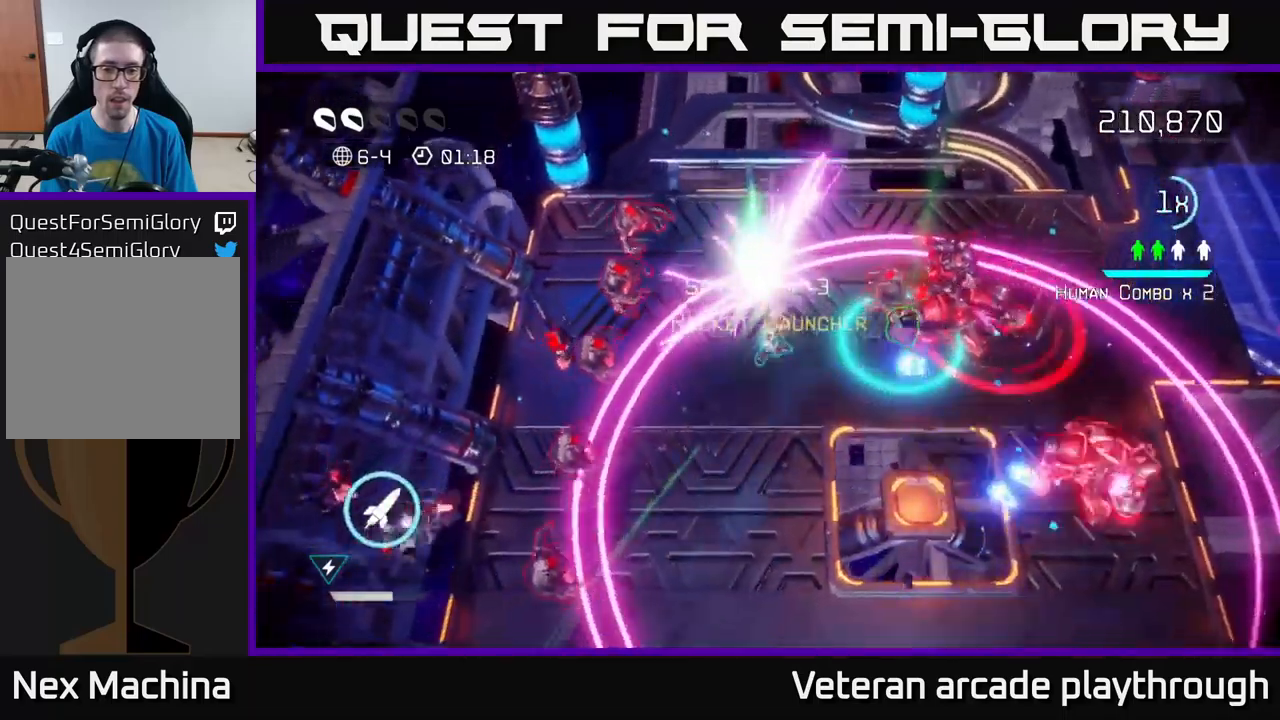
{"buttons": [], "left_stick": "down", "right_stick": "up-right", "events": [[84, "left_stick", "down"], [384, "right_stick", "up-right"]]}
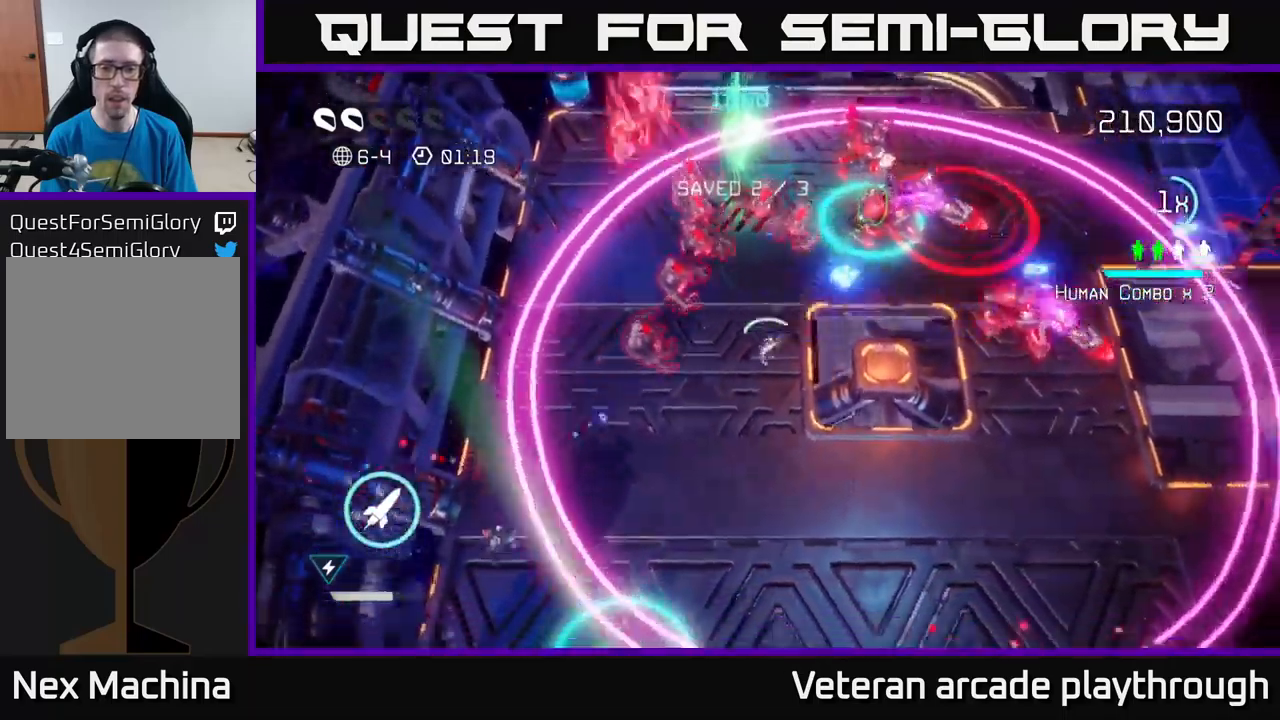
{"buttons": [], "left_stick": "down-right", "right_stick": "up-right", "events": [[450, "left_stick", "down-right"]]}
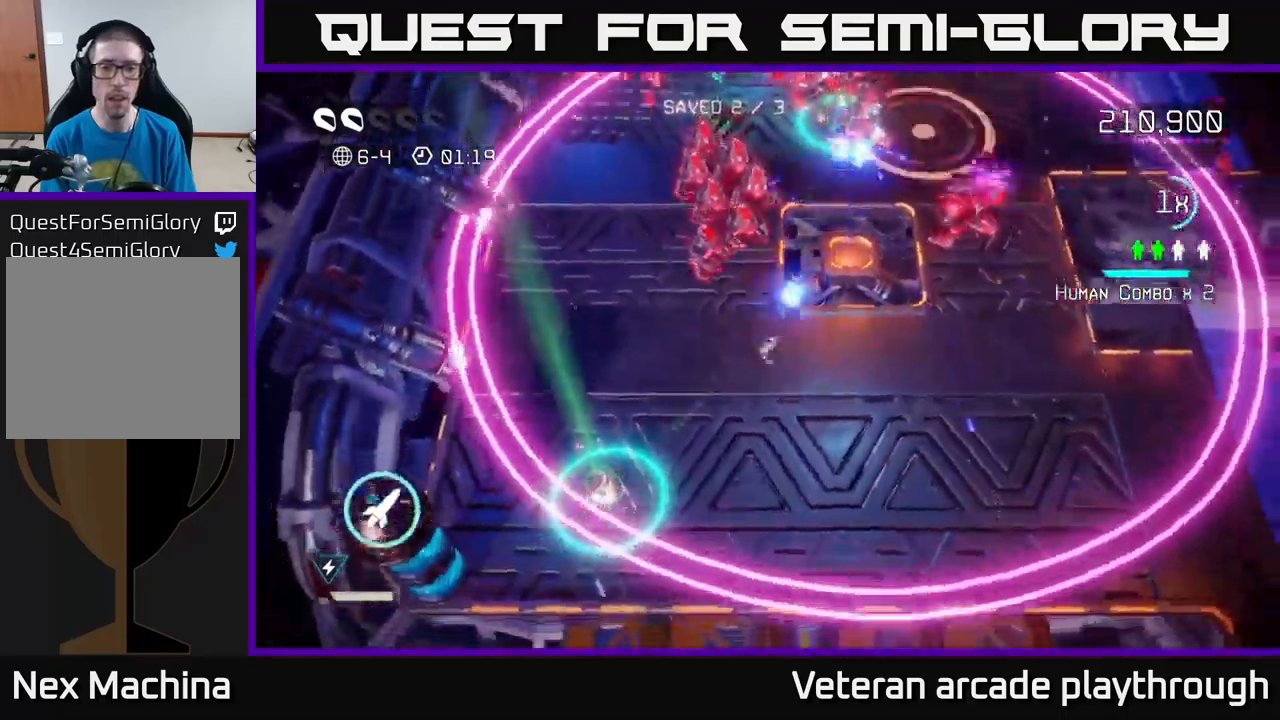
{"buttons": [], "left_stick": "right", "right_stick": "up-left", "events": [[117, "left_stick", "right"], [250, "R2", "down"], [317, "R2", "up"], [384, "right_stick", "up"], [500, "right_stick", "up-left"]]}
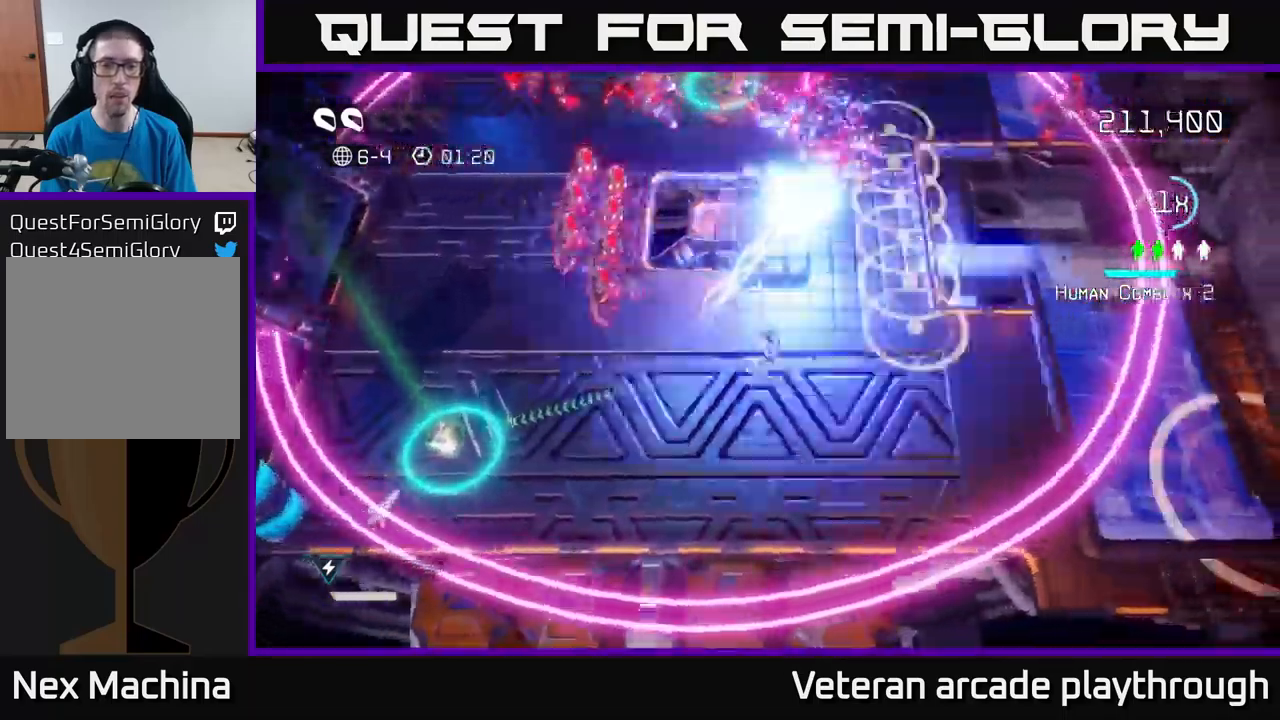
{"buttons": [], "left_stick": "up", "right_stick": "up-left", "events": [[150, "left_stick", "up-right"], [467, "left_stick", "up"]]}
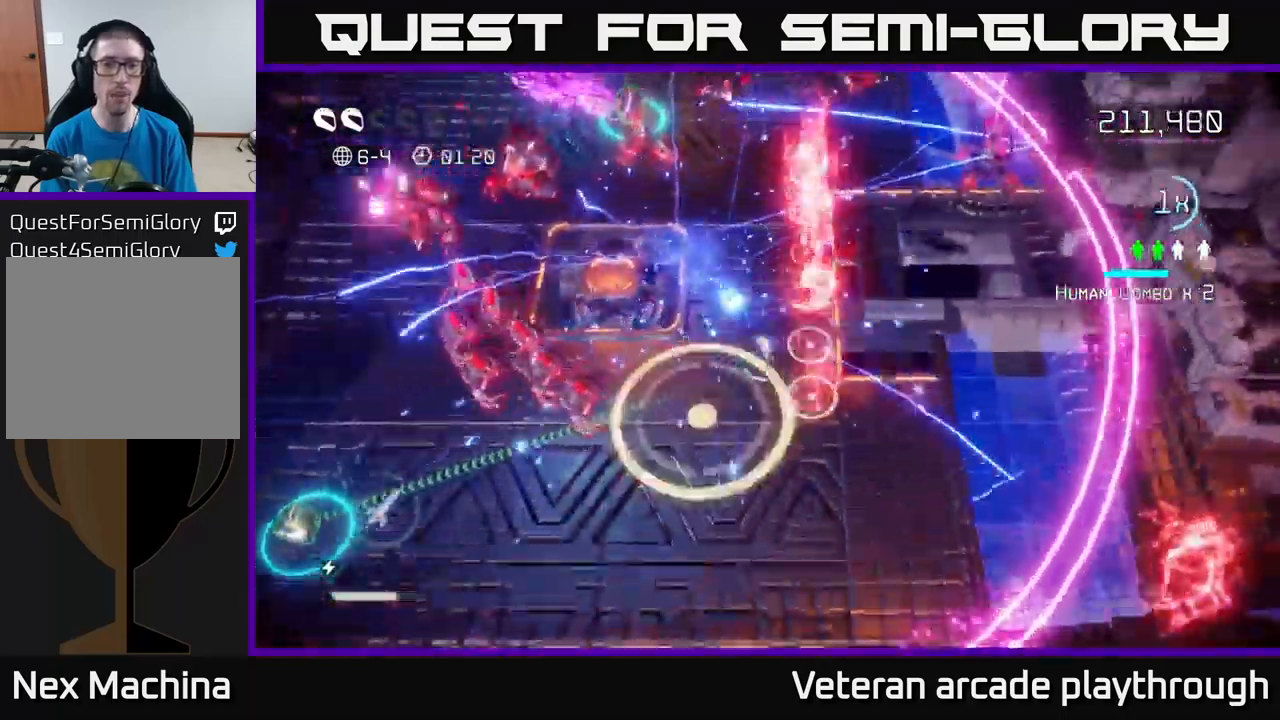
{"buttons": [], "left_stick": "up", "right_stick": "up-left", "events": [[50, "left_stick", "up-left"], [167, "left_stick", "up"]]}
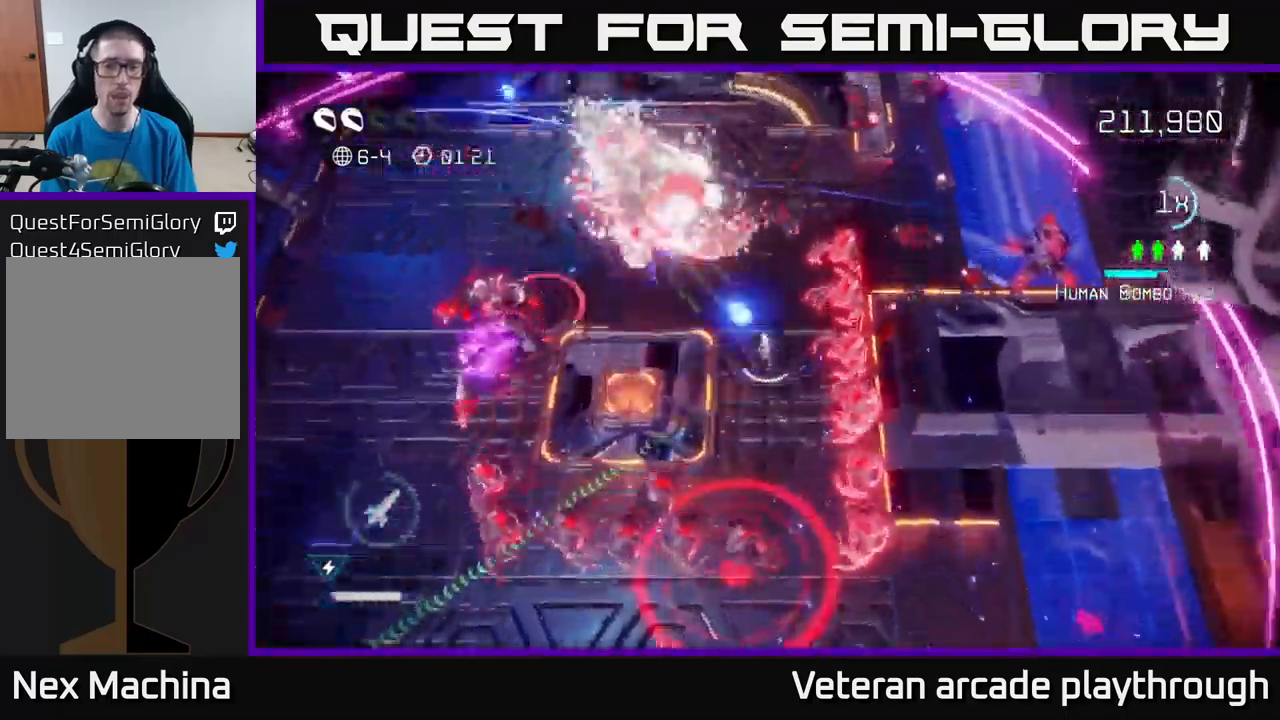
{"buttons": [], "left_stick": "up-left", "right_stick": "up", "events": [[217, "left_stick", "up-left"], [450, "right_stick", "up"]]}
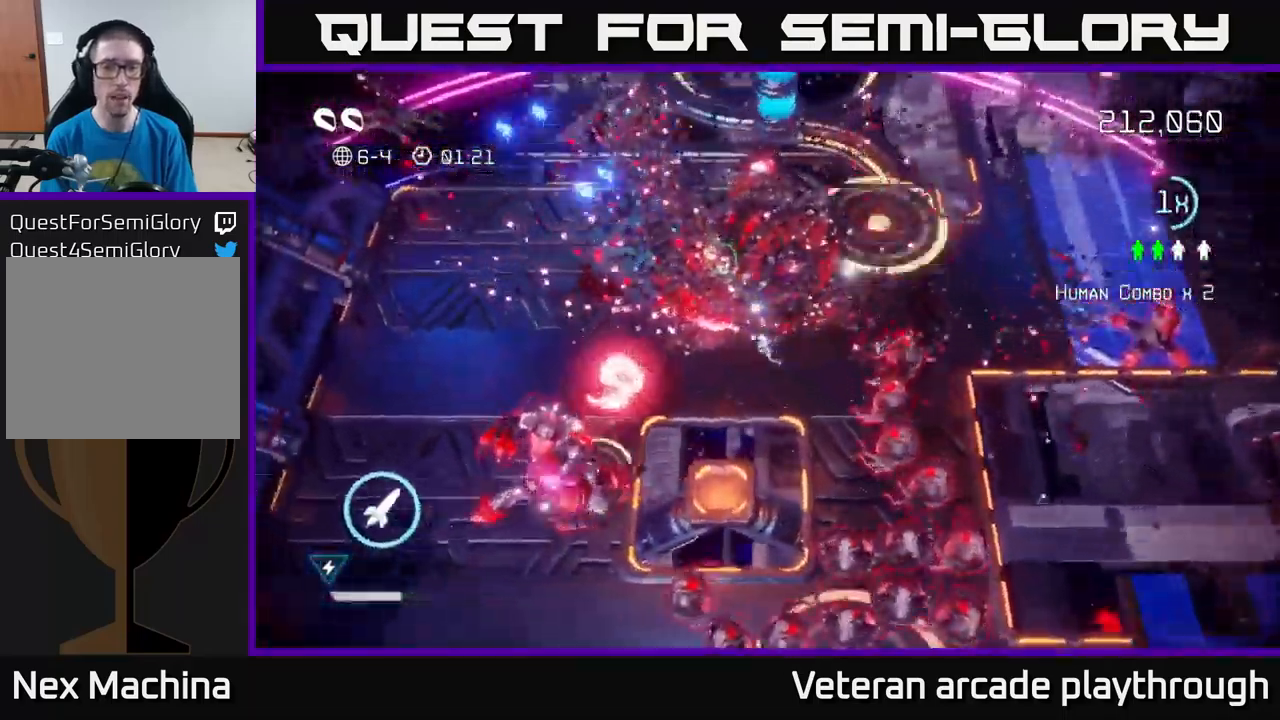
{"buttons": [], "left_stick": "down-left", "right_stick": "down", "events": [[17, "right_stick", "up-right"], [234, "right_stick", "down"], [267, "L2", "down"], [367, "L2", "up"], [417, "left_stick", "down-left"]]}
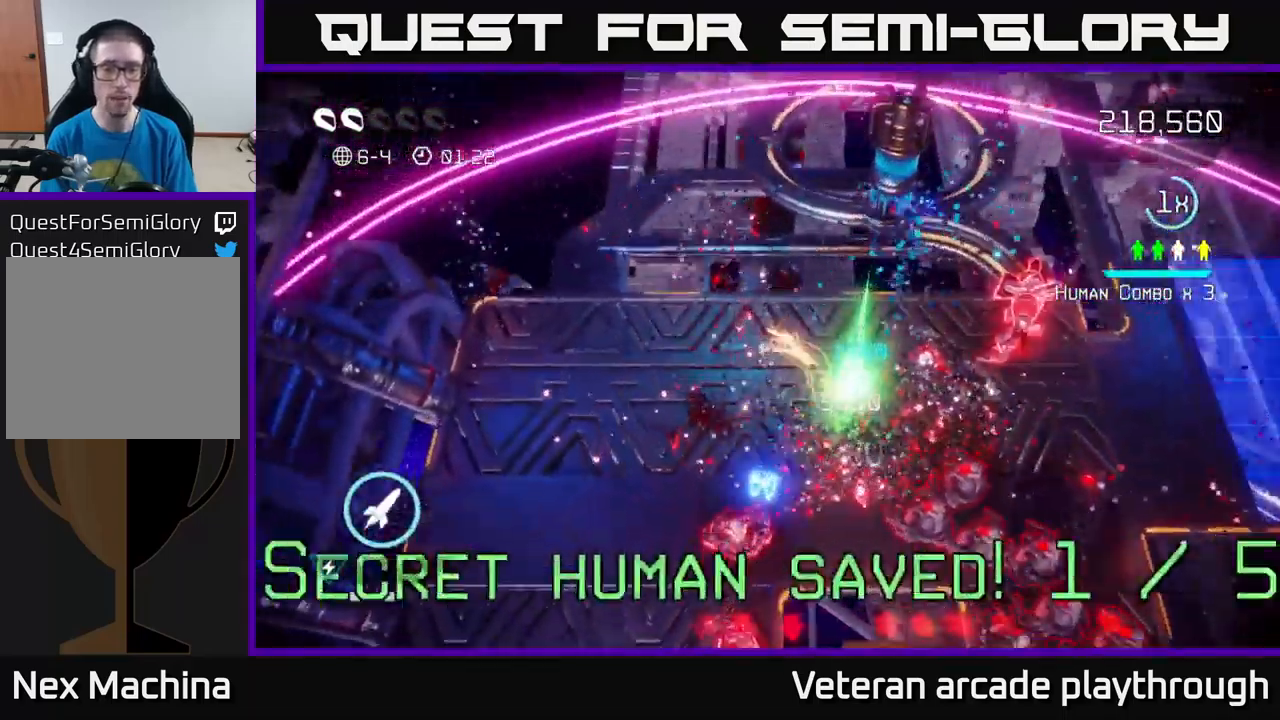
{"buttons": [], "left_stick": "down-left", "right_stick": "down-right", "events": [[467, "right_stick", "down-right"]]}
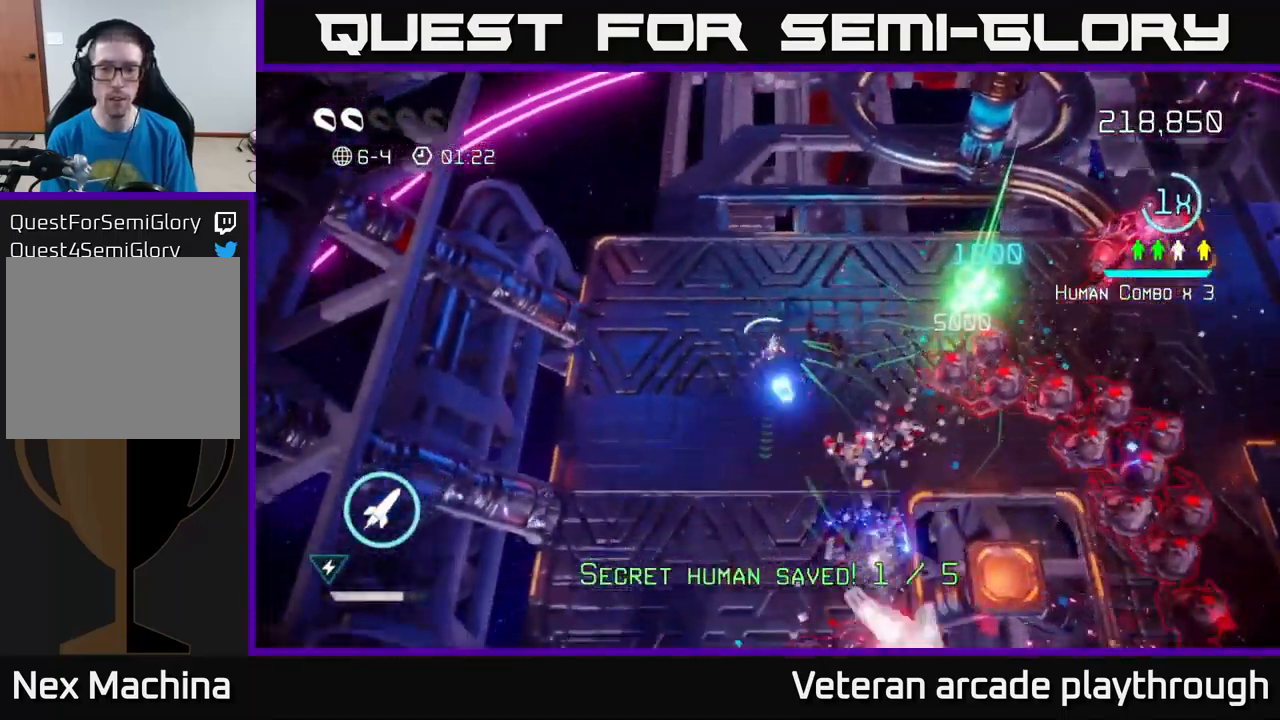
{"buttons": [], "left_stick": "down", "right_stick": "right", "events": [[17, "right_stick", "right"], [150, "left_stick", "down"], [217, "R2", "down"], [350, "R2", "up"]]}
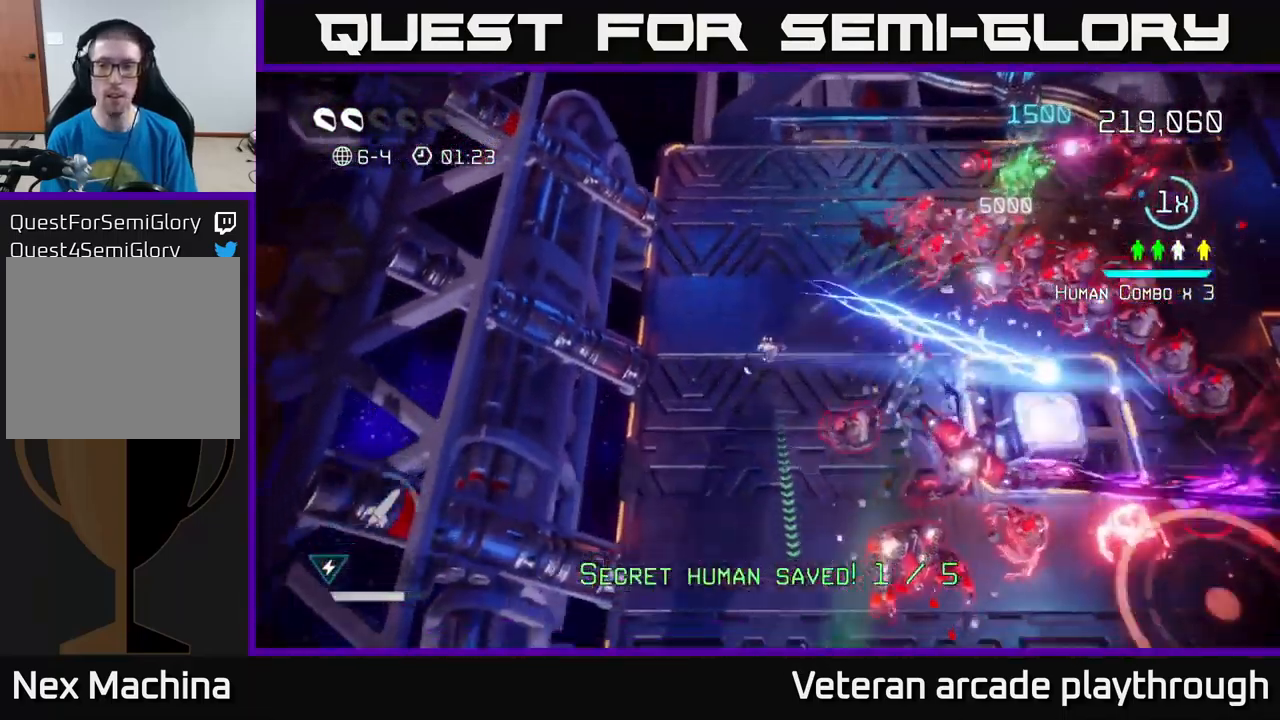
{"buttons": [], "left_stick": "down-left", "right_stick": "up-right", "events": [[17, "left_stick", "down-left"], [34, "right_stick", "up-right"], [351, "left_stick", "down"], [484, "left_stick", "down-left"]]}
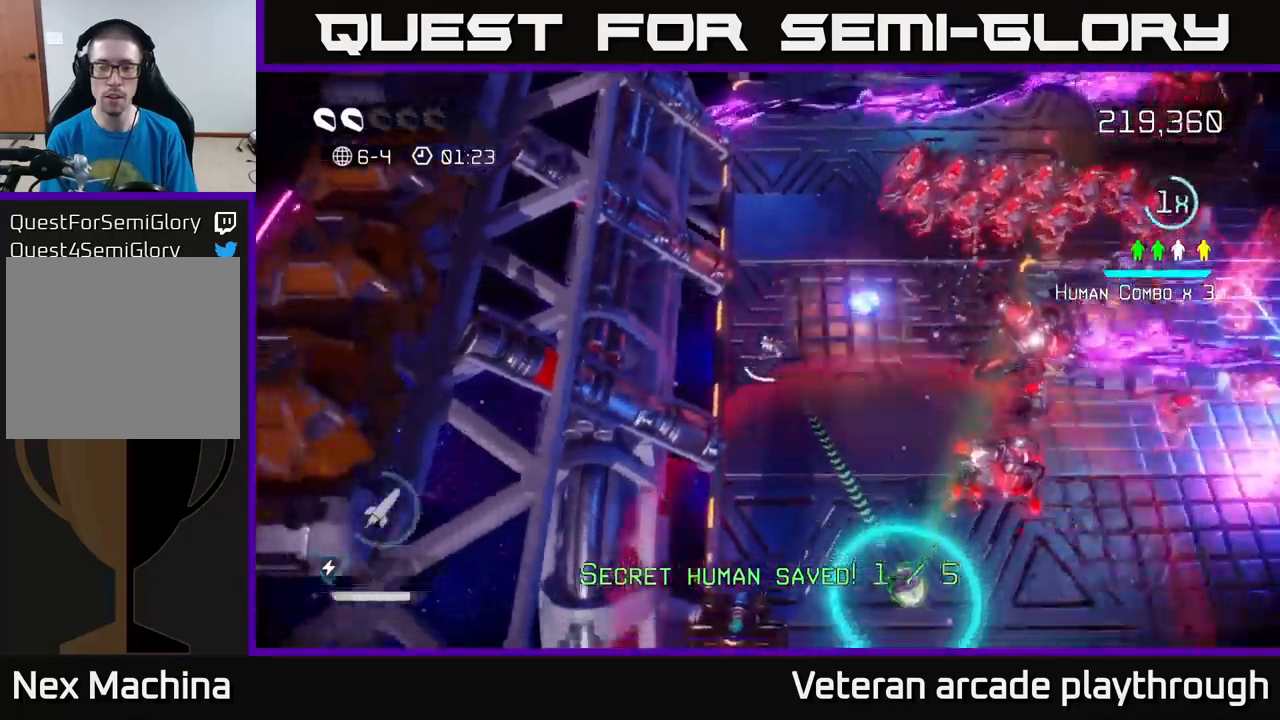
{"buttons": [], "left_stick": "down", "right_stick": "down-right", "events": [[66, "right_stick", "right"], [100, "left_stick", "down"], [183, "right_stick", "down-right"], [283, "right_stick", "right"], [416, "right_stick", "down-right"]]}
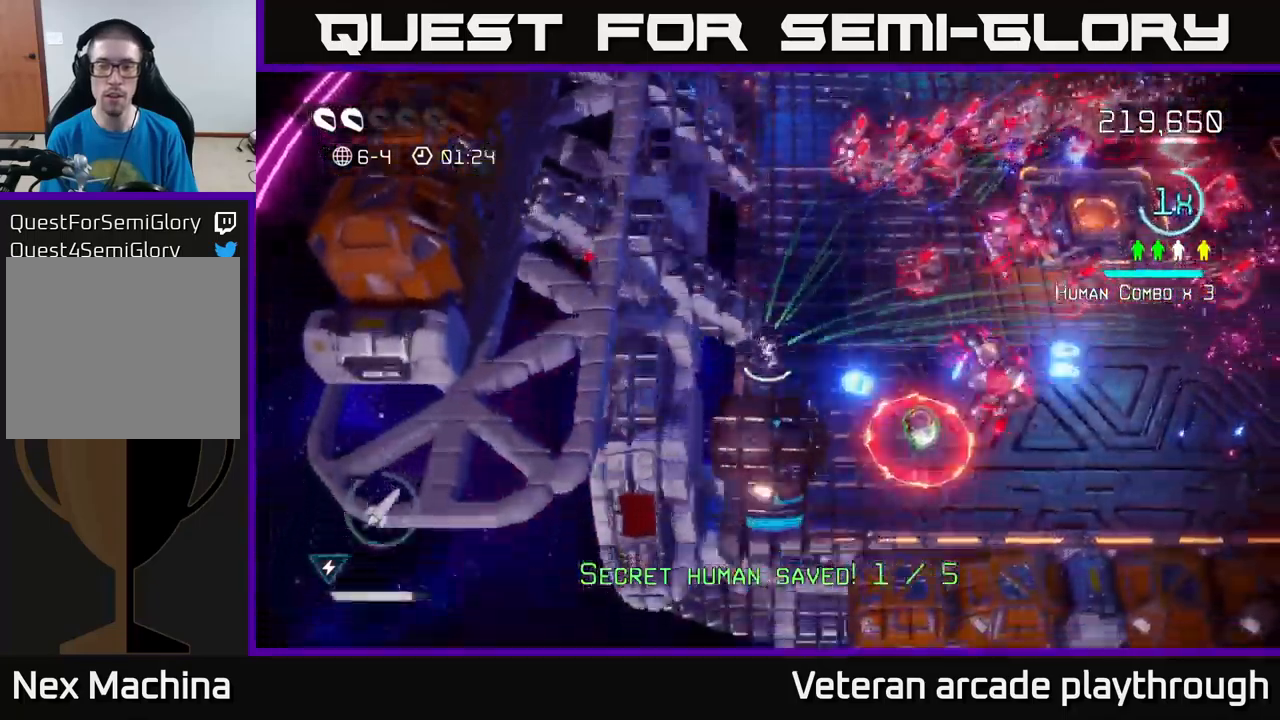
{"buttons": ["L2"], "left_stick": "down-right", "right_stick": "right", "events": [[16, "left_stick", "down-right"], [50, "right_stick", "right"], [333, "L2", "down"]]}
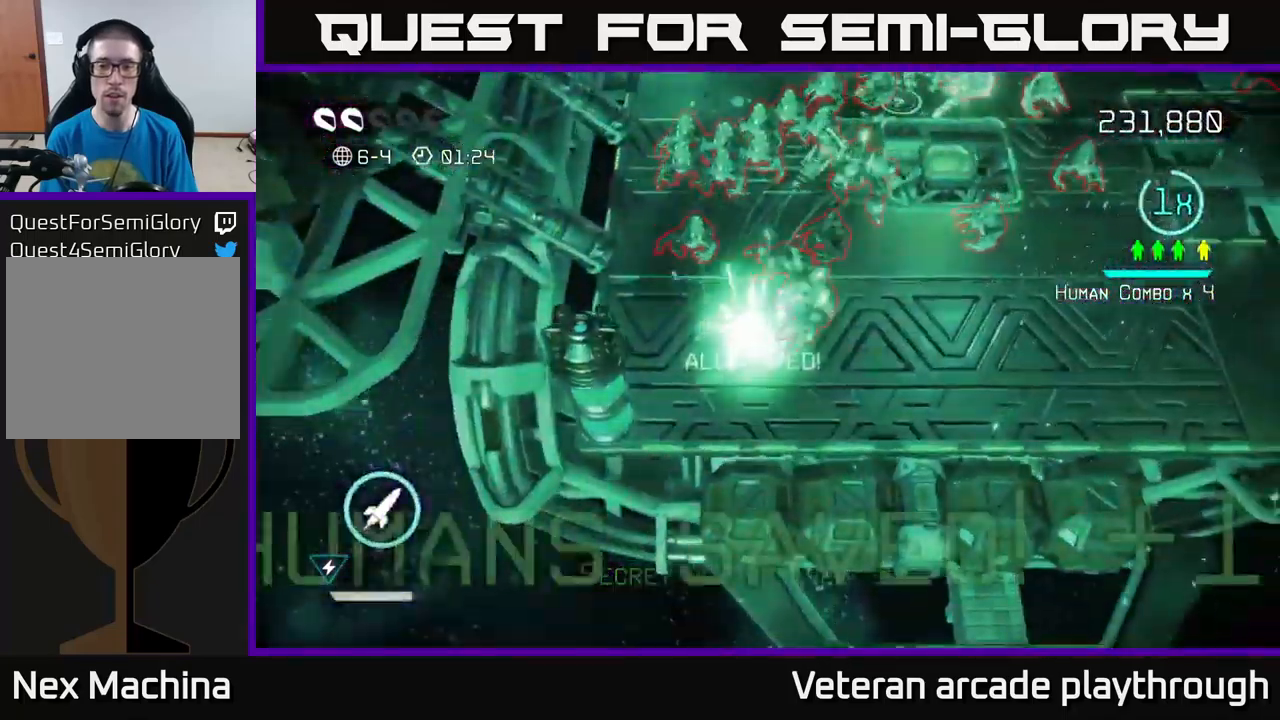
{"buttons": [], "left_stick": "right", "right_stick": "up-left", "events": [[16, "L2", "up"], [83, "right_stick", "up-left"], [183, "left_stick", "right"]]}
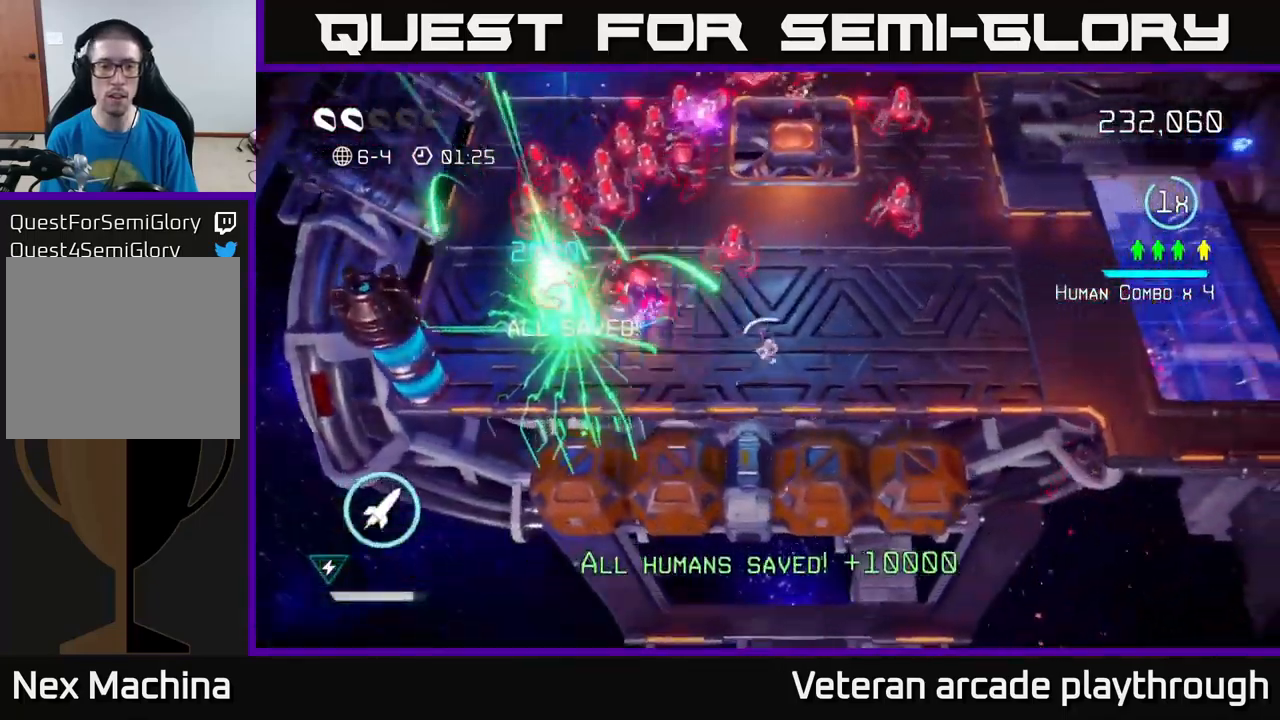
{"buttons": [], "left_stick": "right", "right_stick": "left", "events": [[100, "left_stick", "down-right"], [166, "R2", "down"], [283, "R2", "up"], [283, "left_stick", "right"], [433, "right_stick", "left"]]}
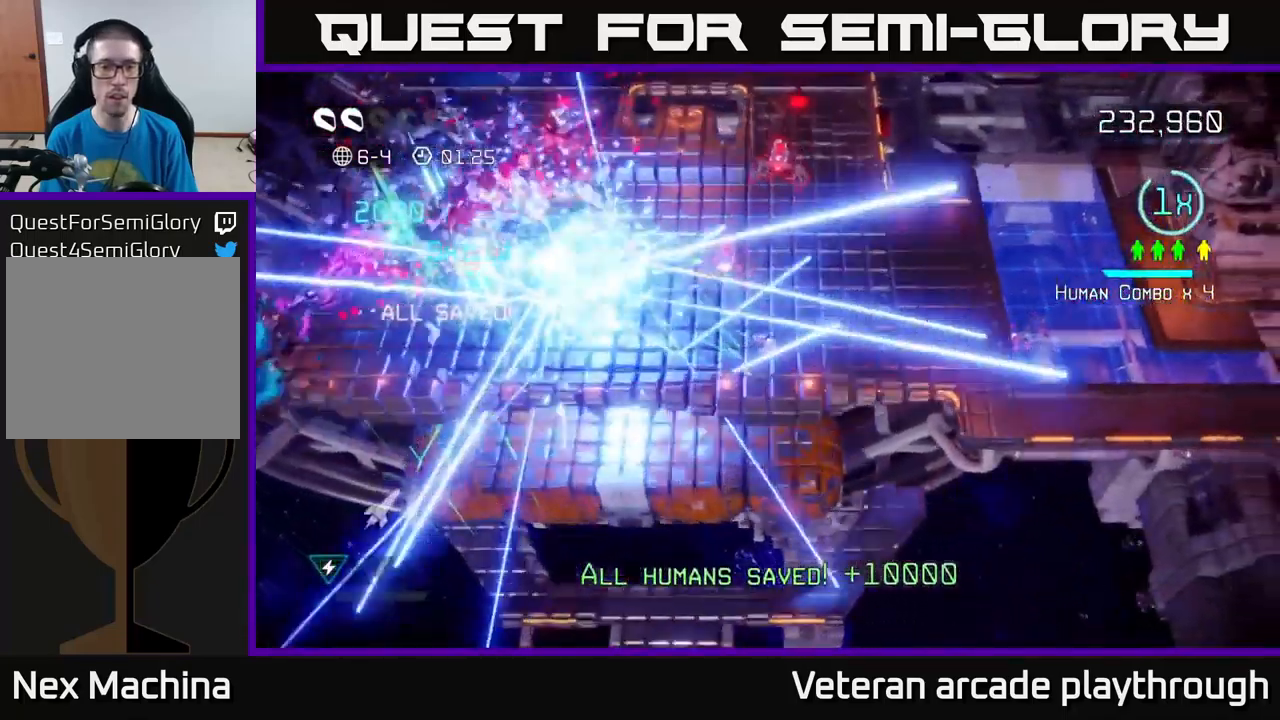
{"buttons": [], "left_stick": "up-right", "right_stick": "up-left", "events": [[233, "left_stick", "up-right"], [416, "right_stick", "up-left"]]}
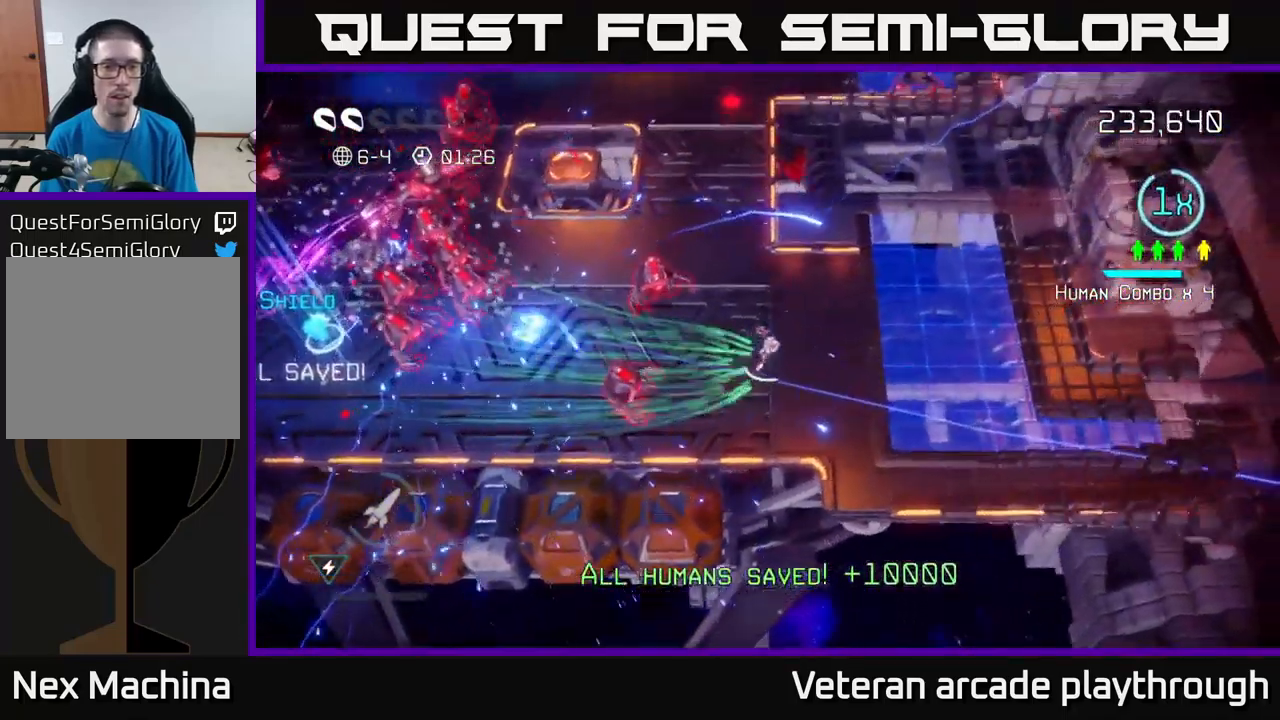
{"buttons": [], "left_stick": "up-left", "right_stick": "down-left", "events": [[100, "left_stick", "up"], [100, "right_stick", "left"], [200, "left_stick", "up-left"], [200, "right_stick", "down-left"]]}
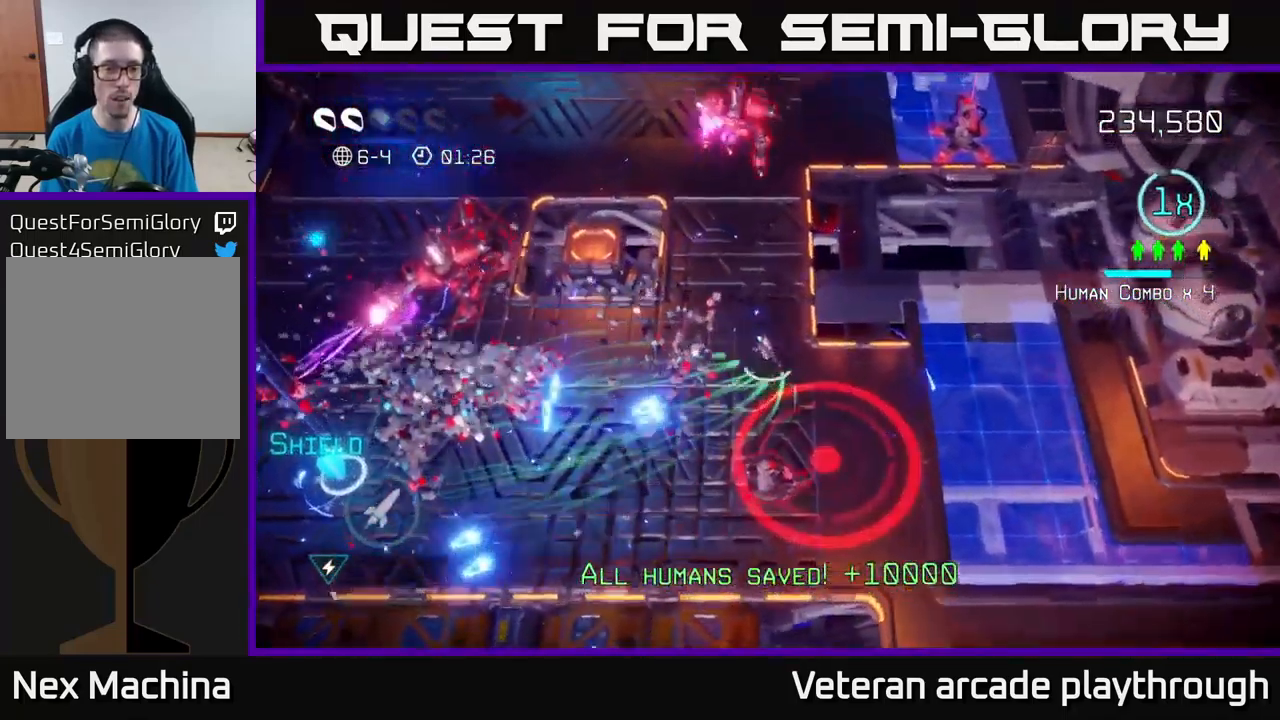
{"buttons": [], "left_stick": "left", "right_stick": "left", "events": [[83, "right_stick", "left"], [283, "left_stick", "left"]]}
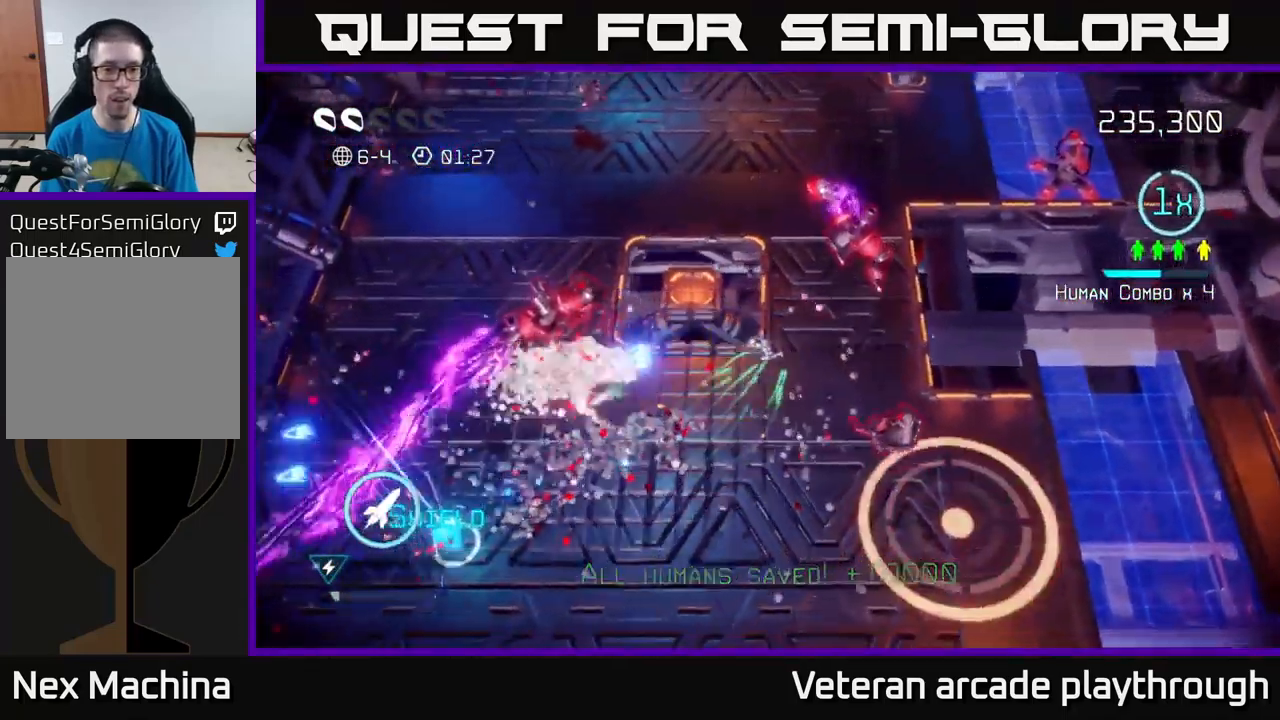
{"buttons": [], "left_stick": "left", "right_stick": "left", "events": [[200, "left_stick", "center"], [416, "left_stick", "left"]]}
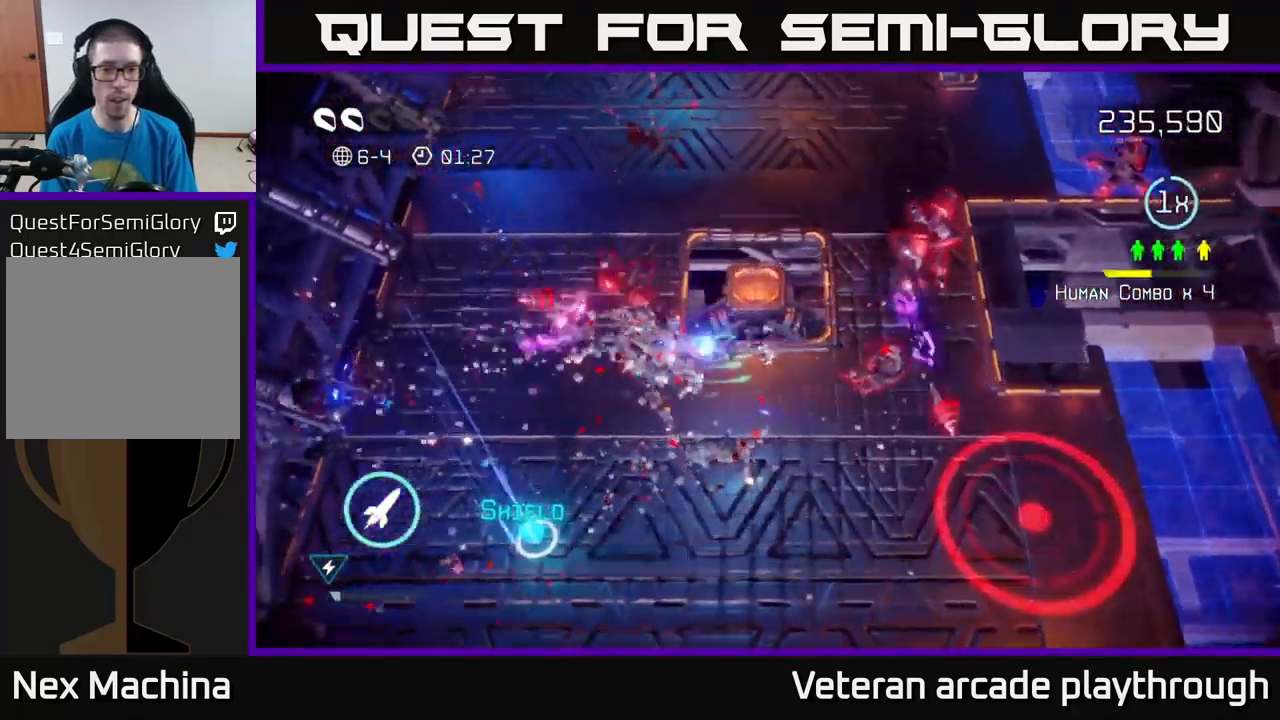
{"buttons": [], "left_stick": "down-left", "right_stick": "up", "events": [[100, "left_stick", "down-left"], [233, "right_stick", "up-left"], [466, "right_stick", "up"]]}
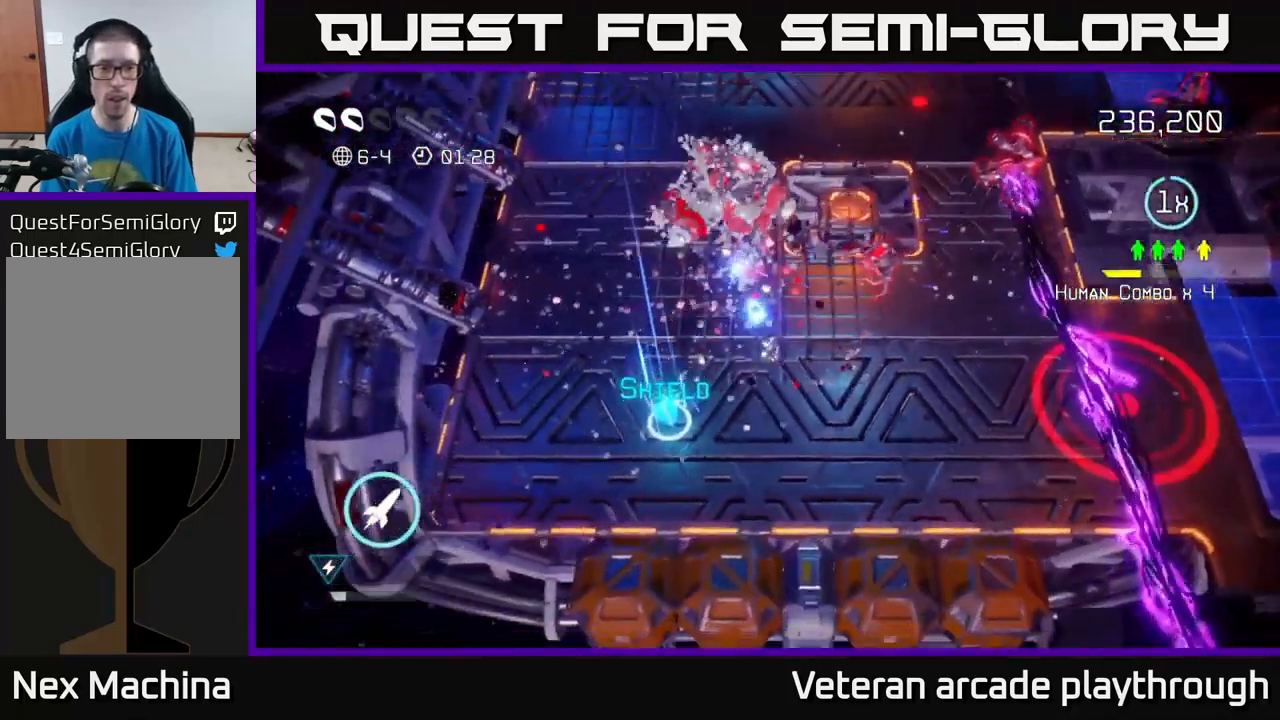
{"buttons": [], "left_stick": "up-right", "right_stick": "up-right", "events": [[66, "left_stick", "down"], [216, "right_stick", "up-right"], [232, "left_stick", "down-left"], [366, "left_stick", "up-right"]]}
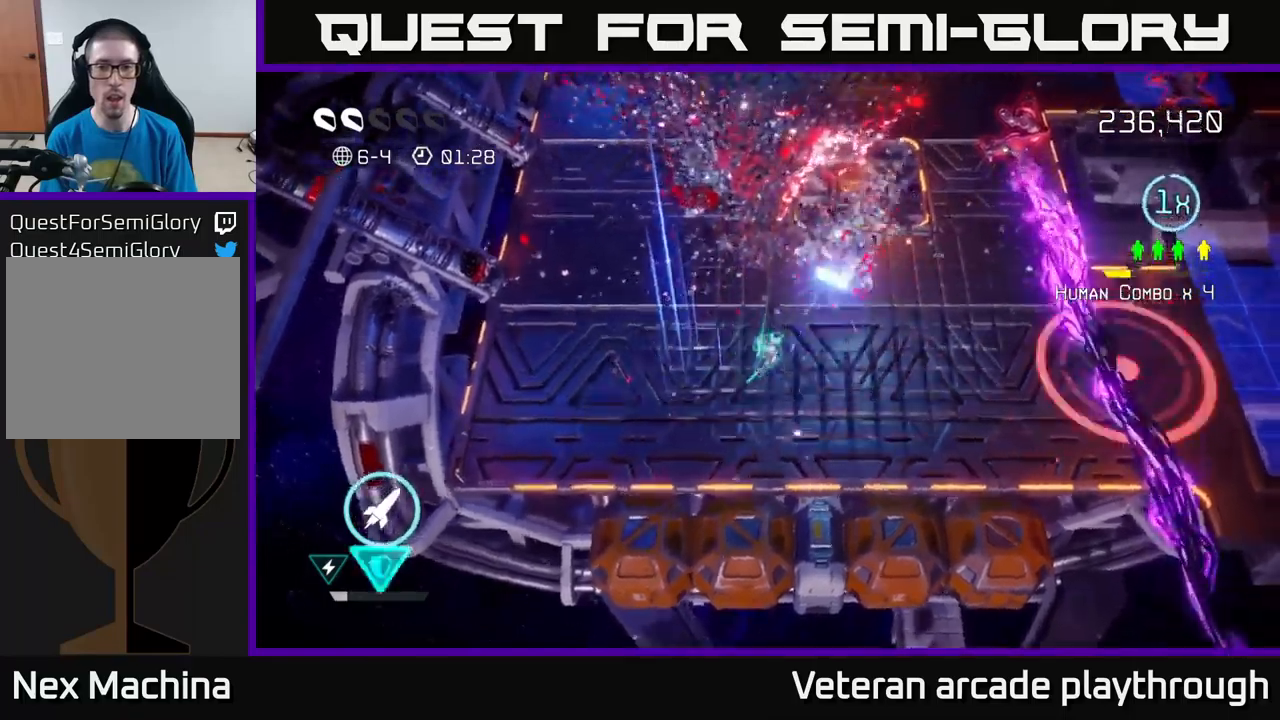
{"buttons": [], "left_stick": "up-right", "right_stick": "up-right", "events": [[83, "R2", "down"], [83, "left_stick", "down-left"], [183, "R2", "up"], [367, "left_stick", "down-right"], [483, "left_stick", "up-right"]]}
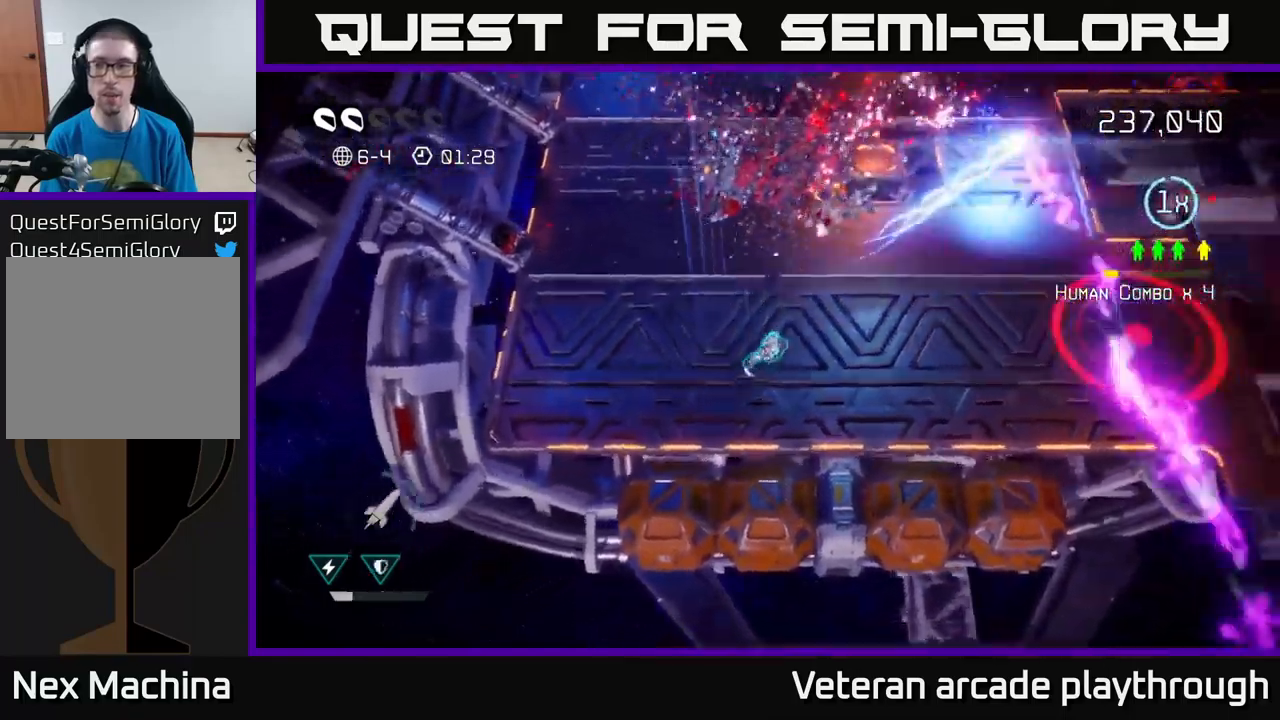
{"buttons": [], "left_stick": "up-right", "right_stick": "up-right", "events": [[283, "right_stick", "right"], [467, "right_stick", "up-right"]]}
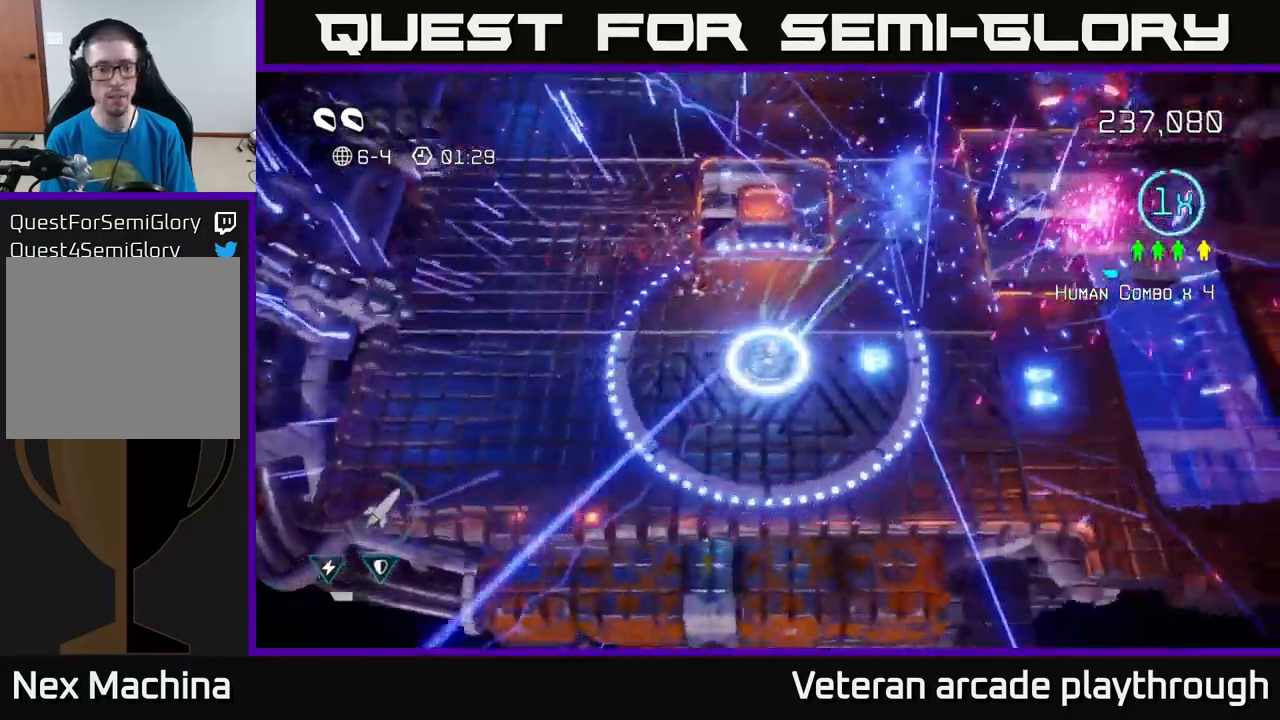
{"buttons": [], "left_stick": "up-right", "right_stick": "up-right", "events": []}
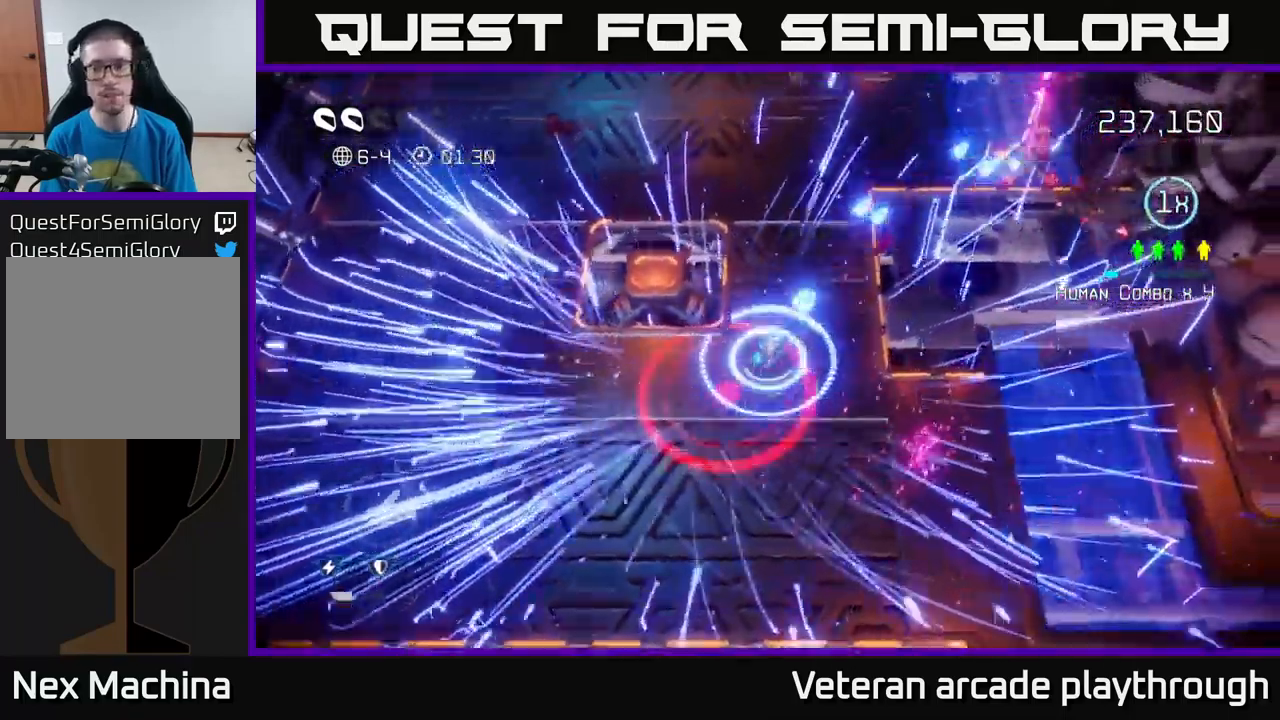
{"buttons": [], "left_stick": "up", "right_stick": "center", "events": [[100, "left_stick", "up"], [200, "L2", "down"], [333, "L2", "up"], [417, "right_stick", "center"]]}
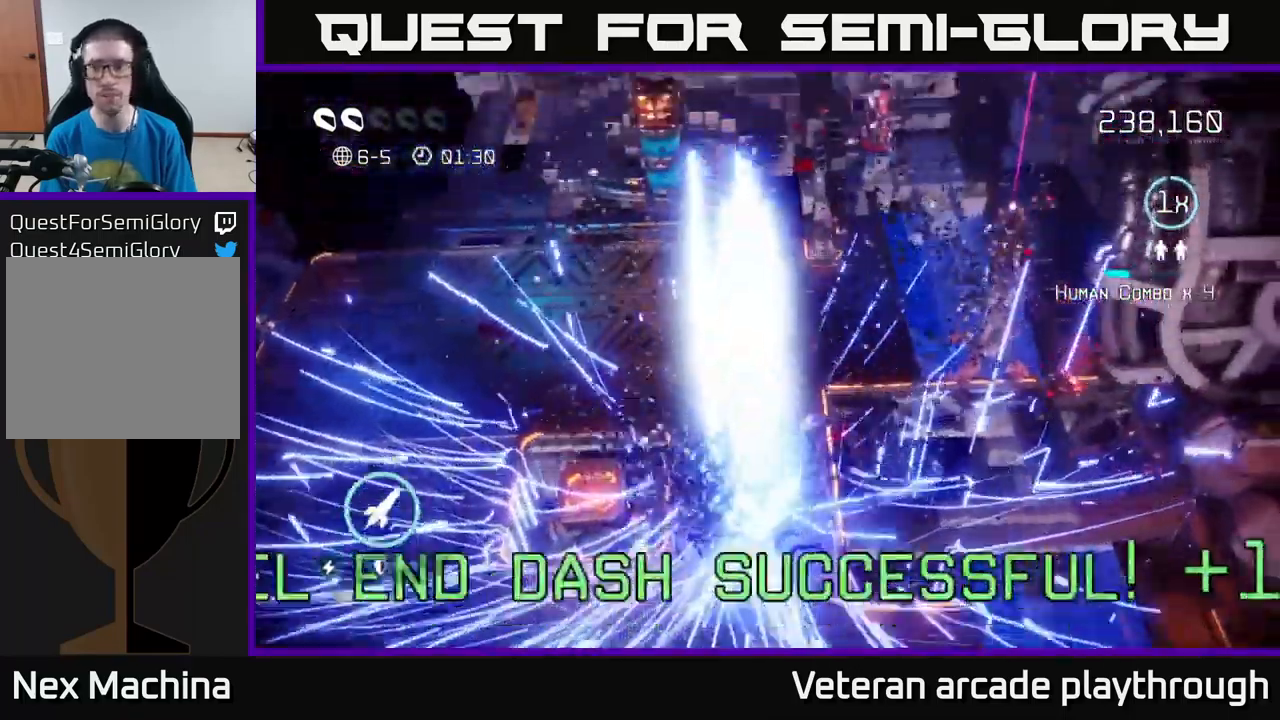
{"buttons": [], "left_stick": "center", "right_stick": "up-right", "events": [[67, "right_stick", "right"], [233, "left_stick", "center"], [467, "right_stick", "up-right"]]}